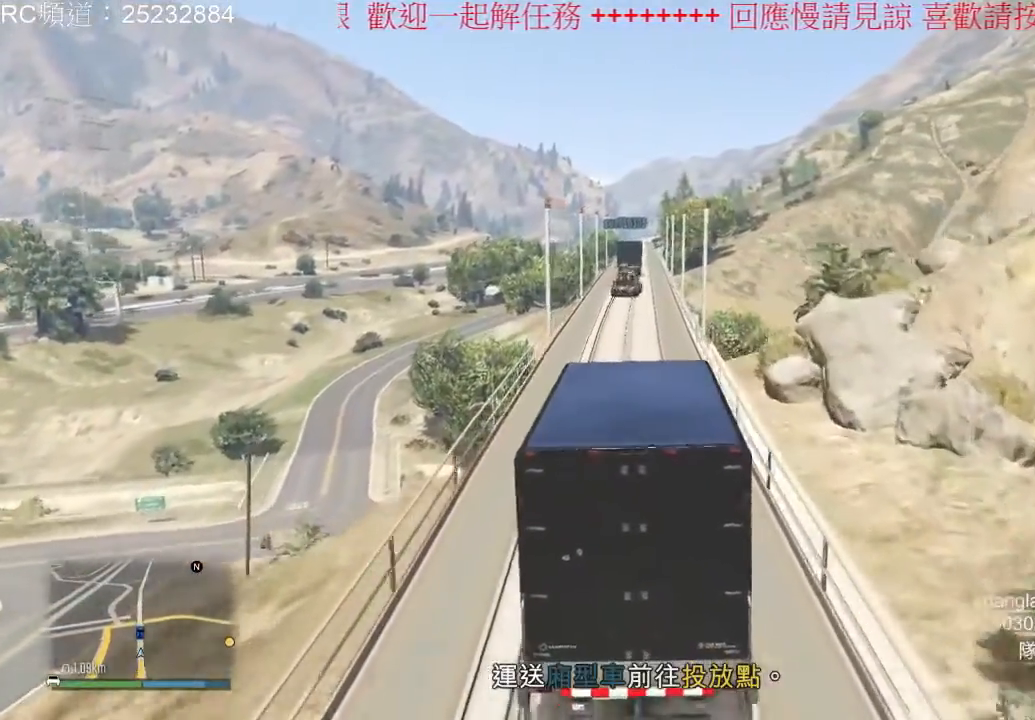
Gameplay with a controller (Xbox layout); each line is a JSON object with the inputs held at the frame after it. "events" lists button and stick changes between this image and that frame as [ms after this image, input, new state], when the widget could be followed in between. Not read: L3 R3.
{"buttons": [], "left_stick": "center", "right_stick": "center", "events": []}
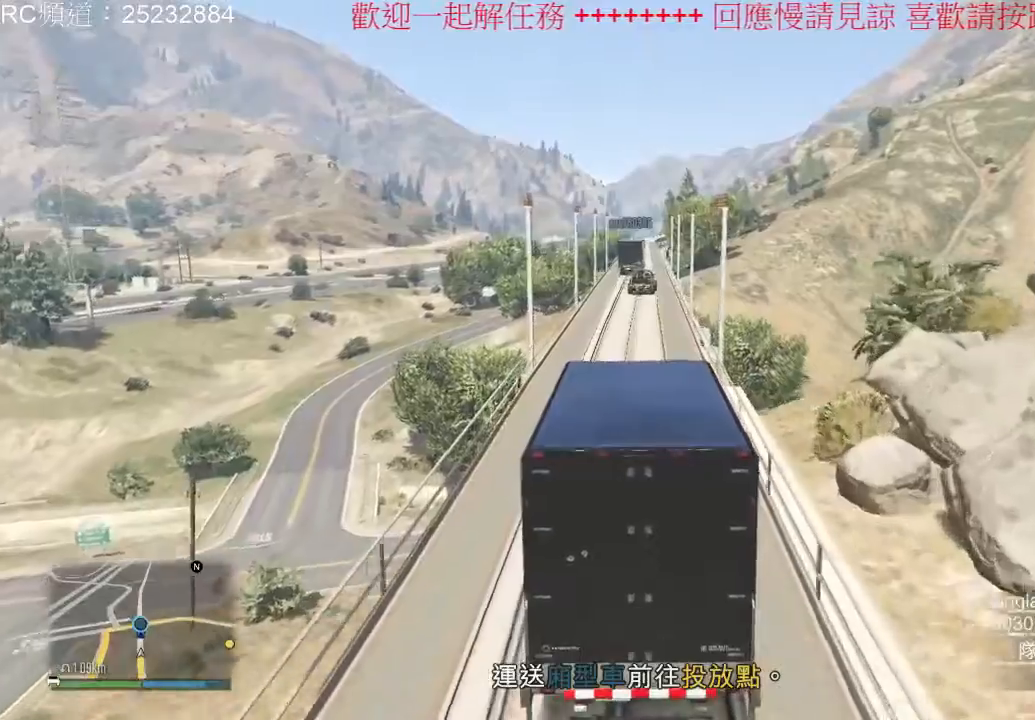
{"buttons": [], "left_stick": "center", "right_stick": "center", "events": []}
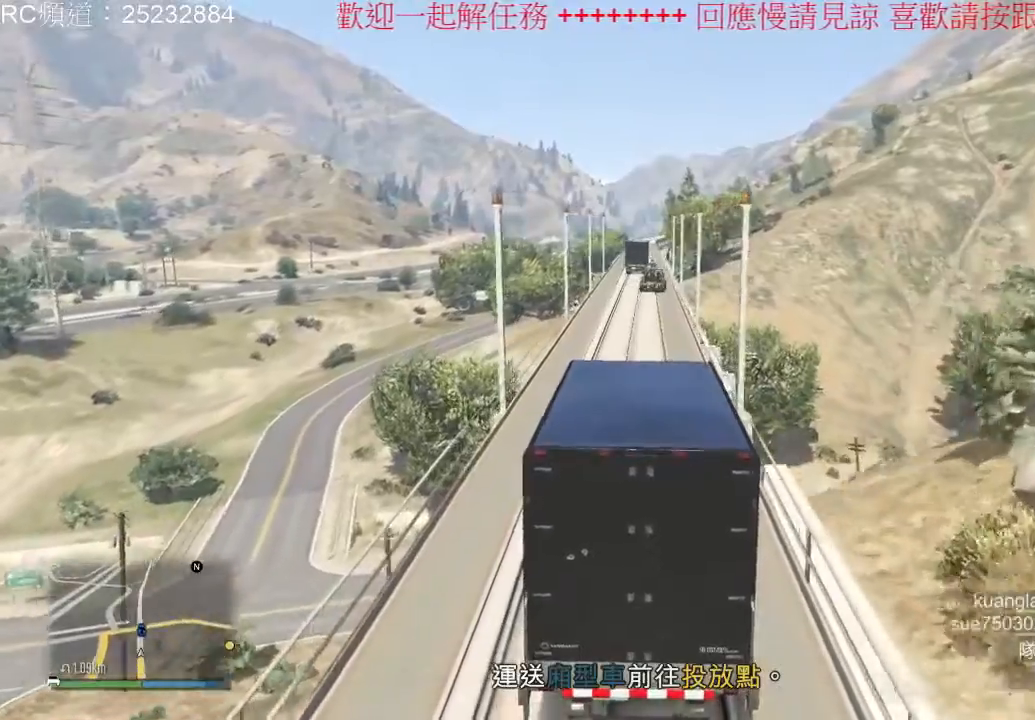
{"buttons": ["R2"], "left_stick": "center", "right_stick": "center", "events": [[100, "R2", "down"]]}
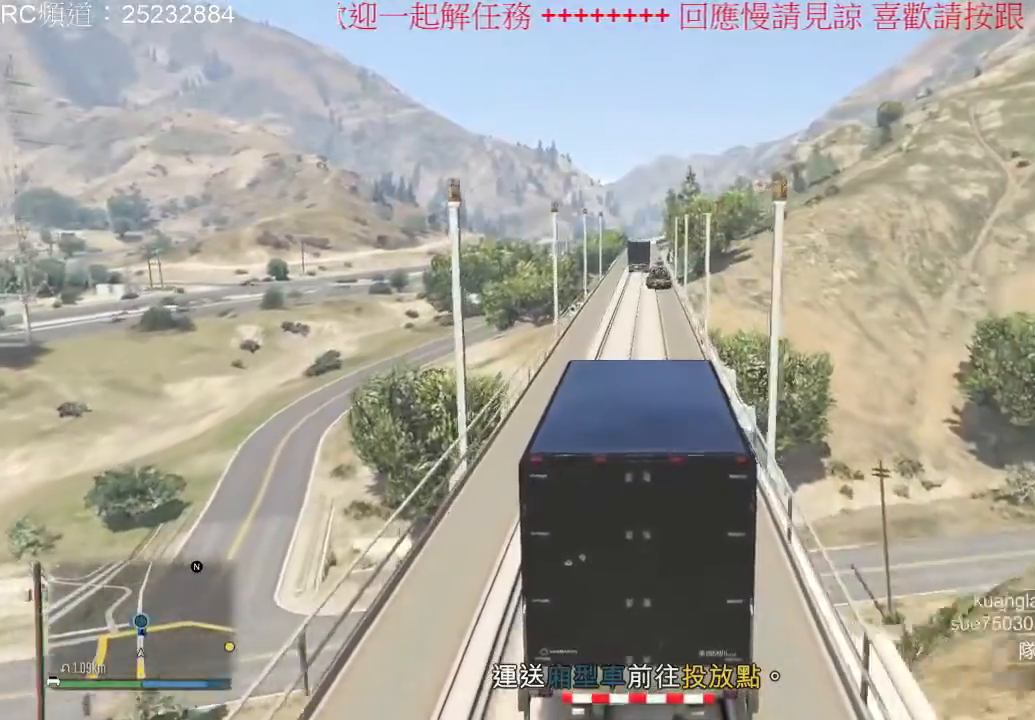
{"buttons": ["R2"], "left_stick": "center", "right_stick": "right", "events": [[133, "right_stick", "right"]]}
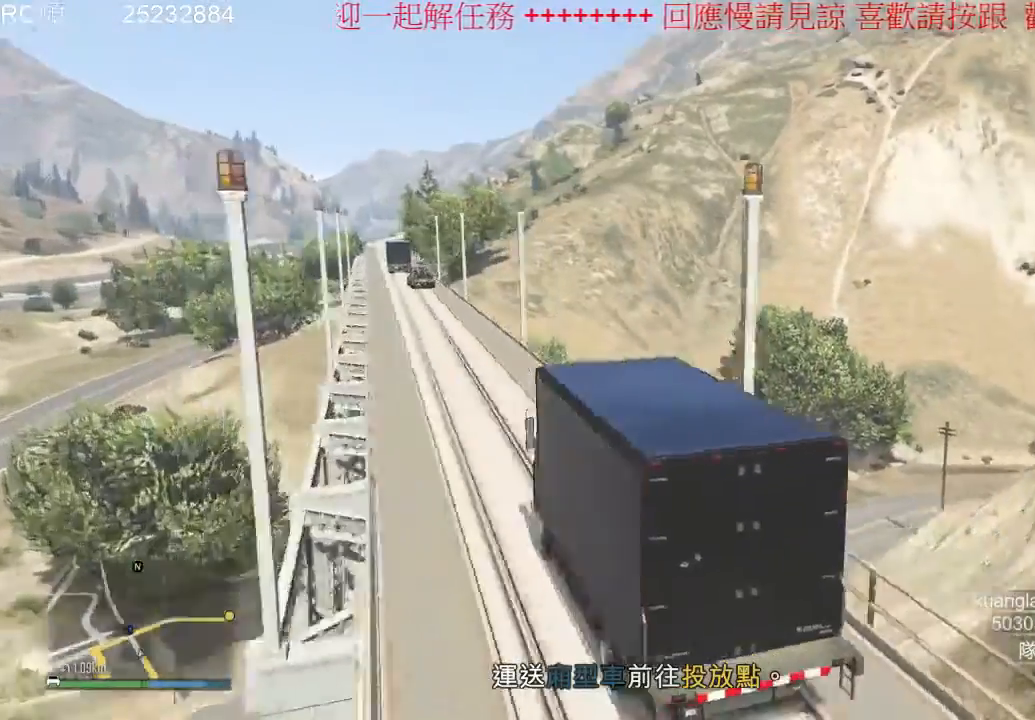
{"buttons": ["R2"], "left_stick": "center", "right_stick": "center", "events": [[100, "right_stick", "center"]]}
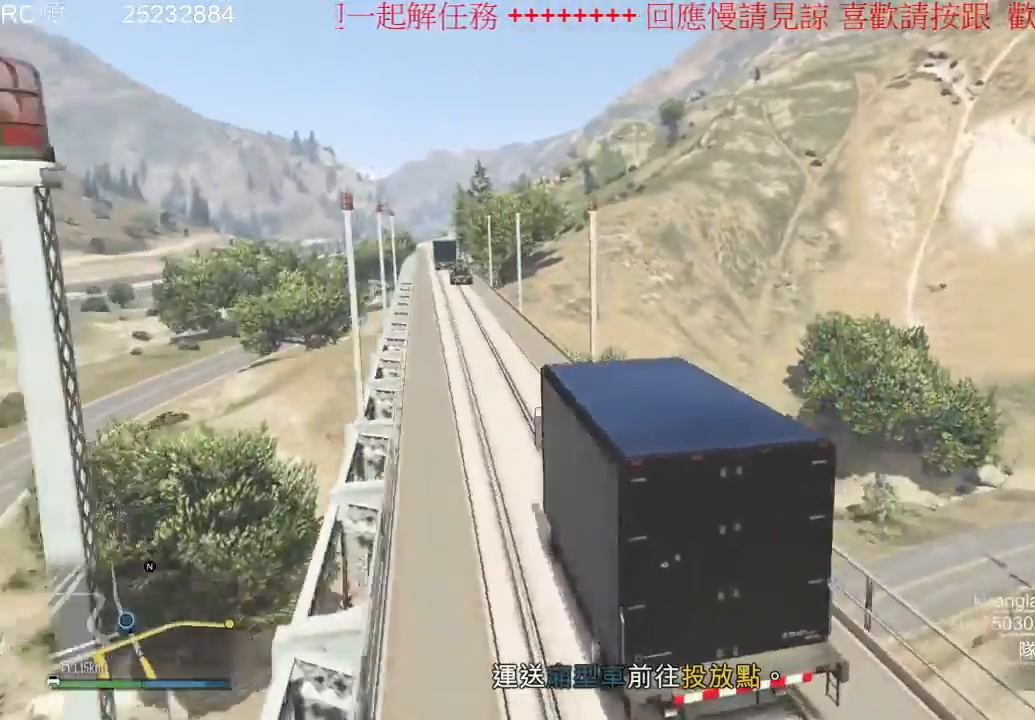
{"buttons": ["R2"], "left_stick": "center", "right_stick": "center", "events": []}
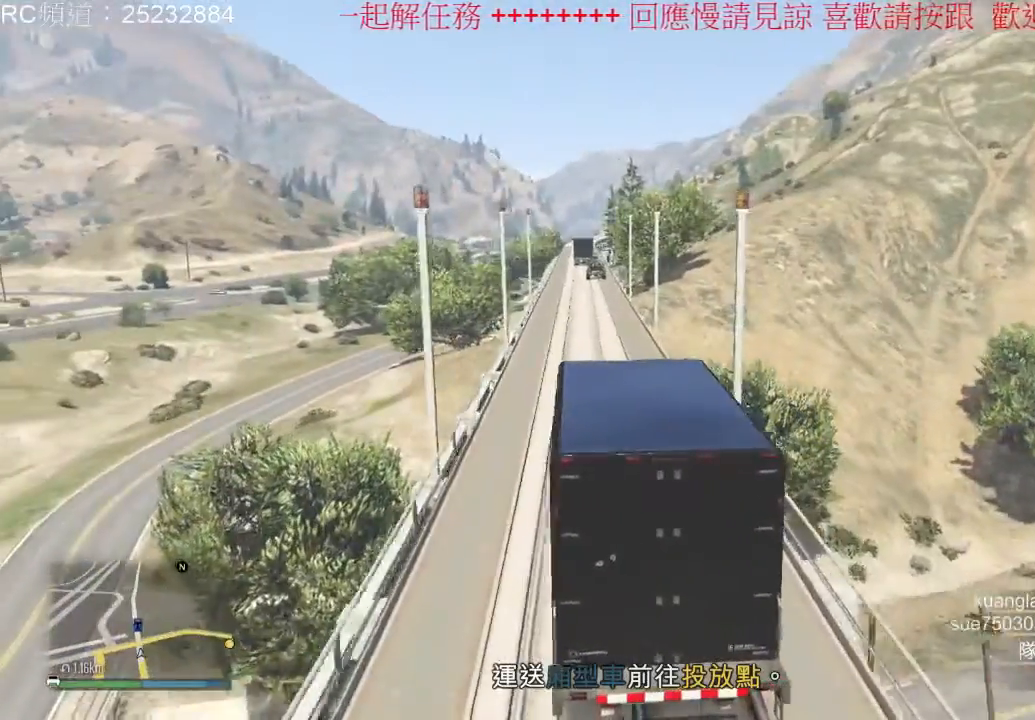
{"buttons": ["R2"], "left_stick": "center", "right_stick": "center", "events": []}
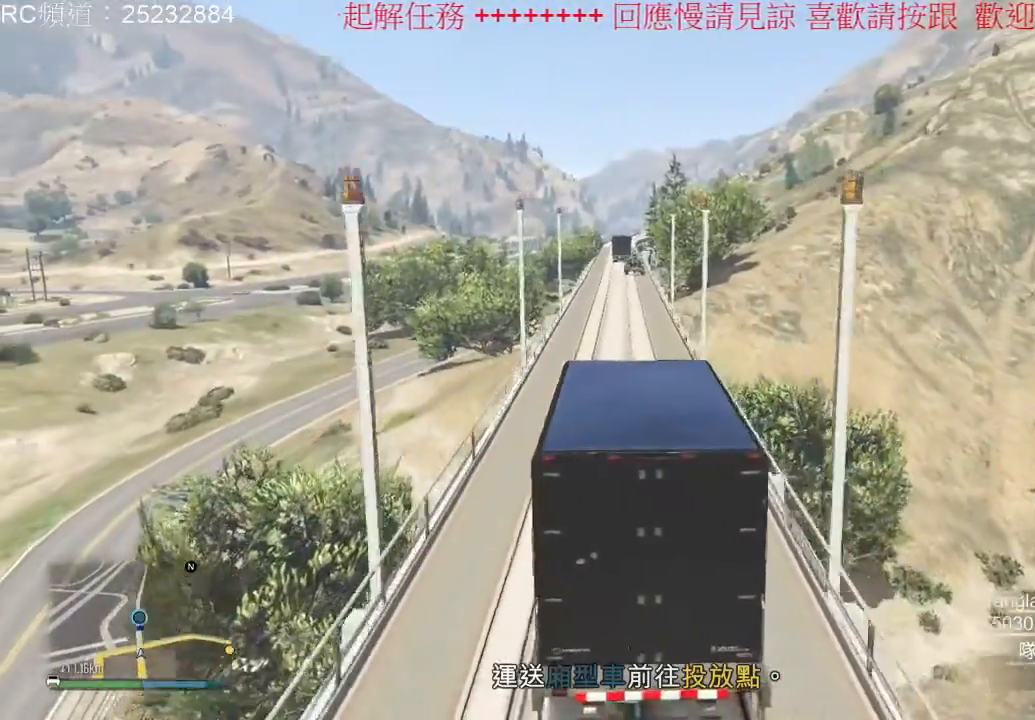
{"buttons": ["R2"], "left_stick": "center", "right_stick": "center", "events": []}
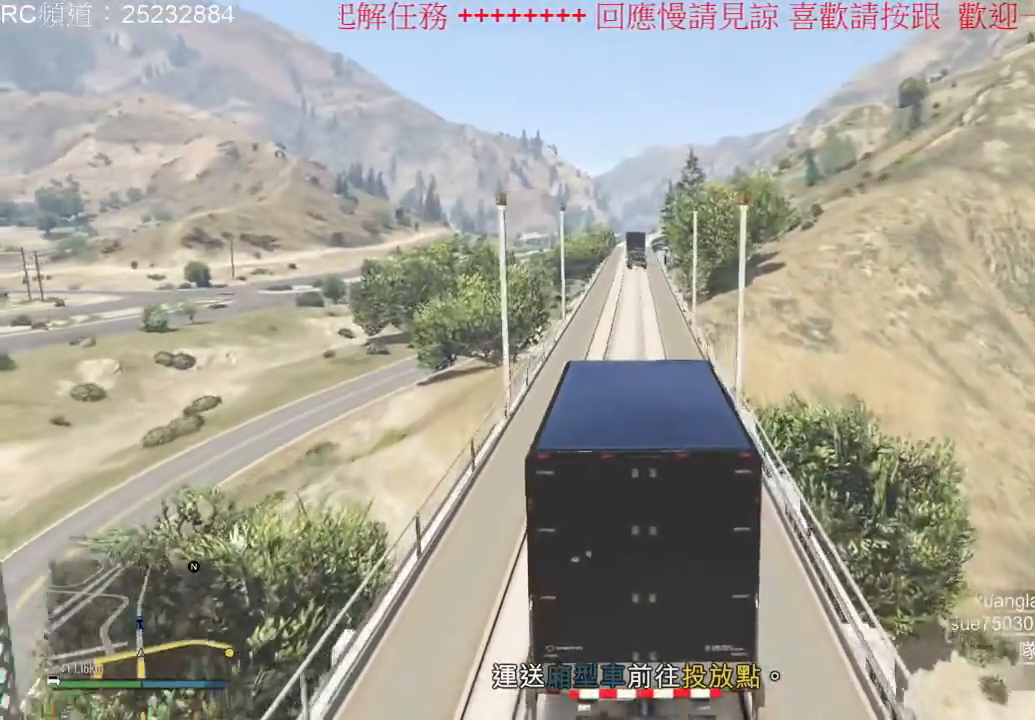
{"buttons": ["R2"], "left_stick": "center", "right_stick": "center", "events": []}
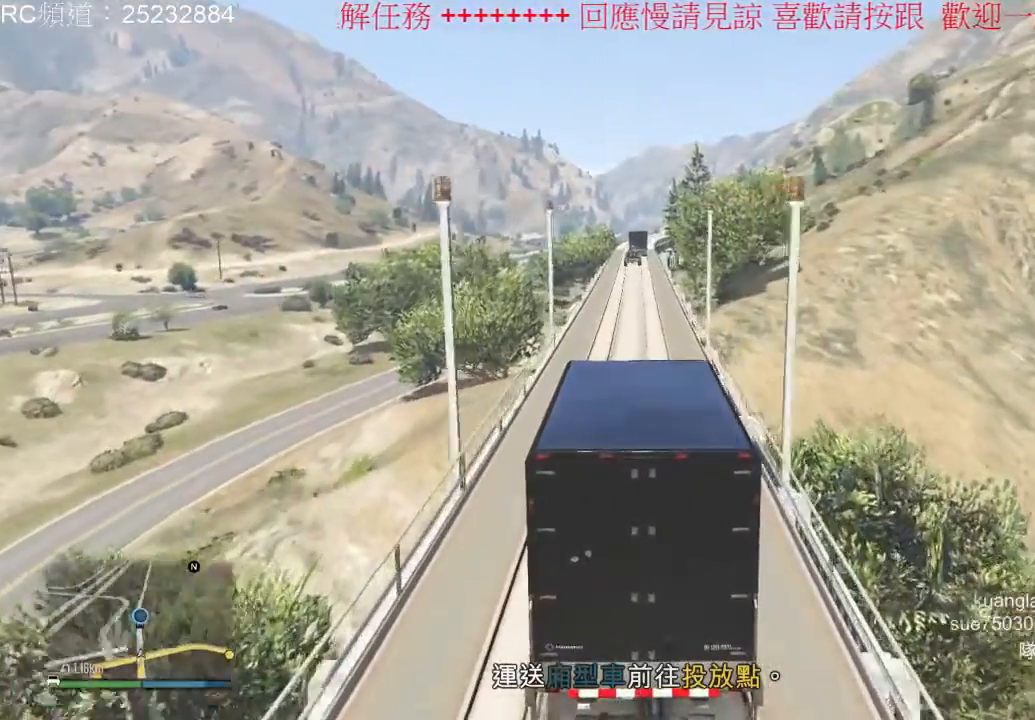
{"buttons": ["R2"], "left_stick": "center", "right_stick": "center", "events": []}
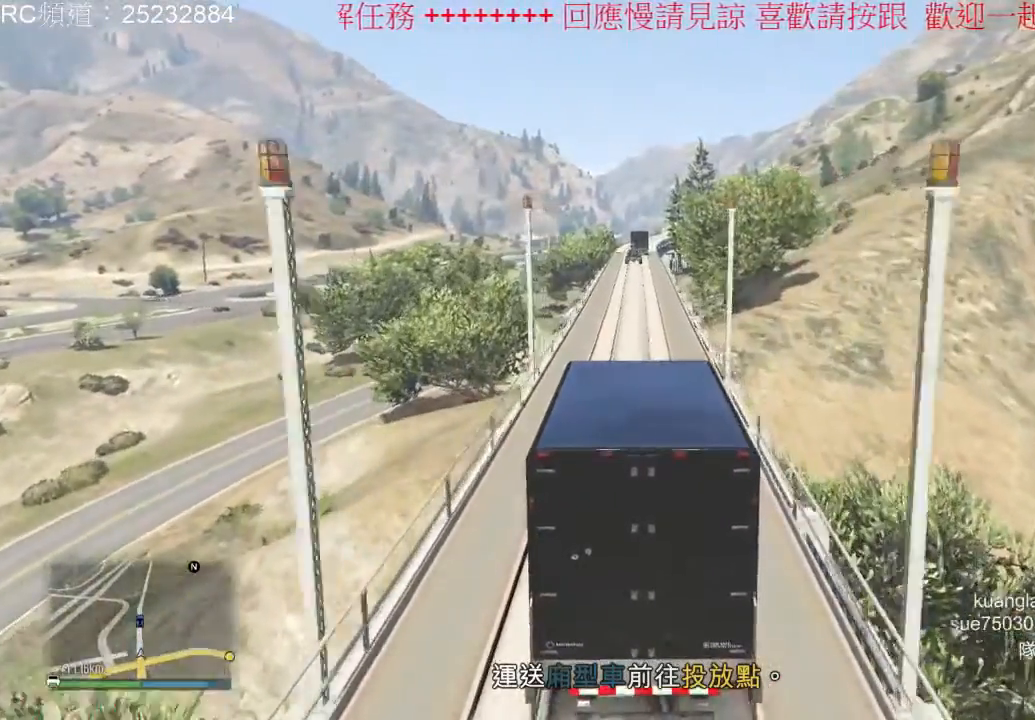
{"buttons": ["R2"], "left_stick": "center", "right_stick": "right", "events": [[367, "right_stick", "right"]]}
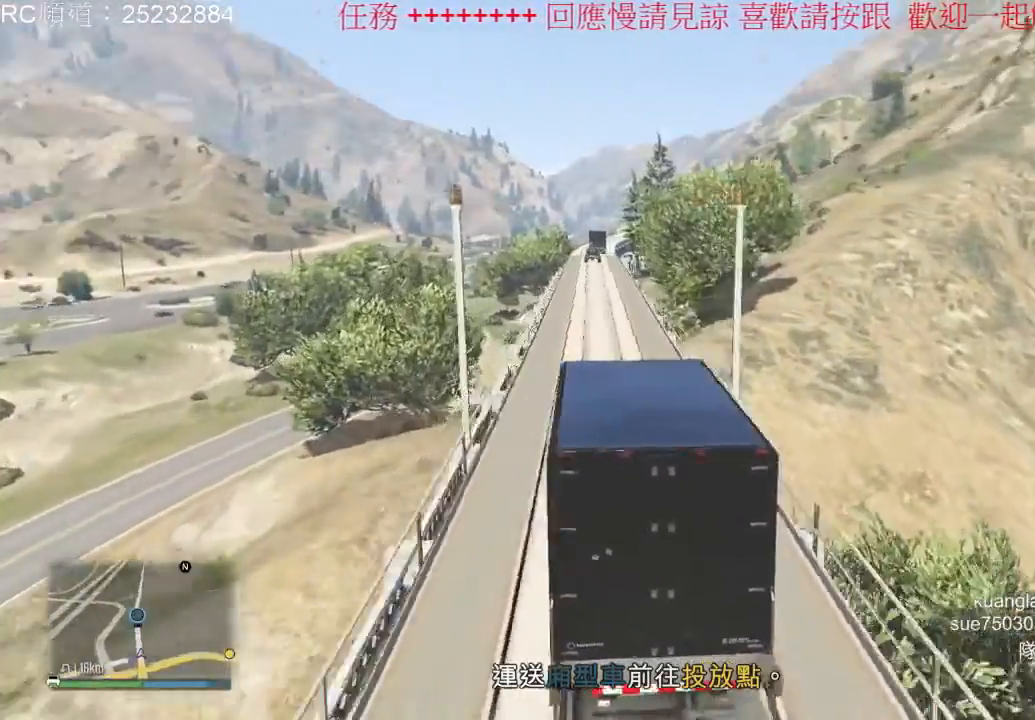
{"buttons": ["R2"], "left_stick": "center", "right_stick": "right", "events": []}
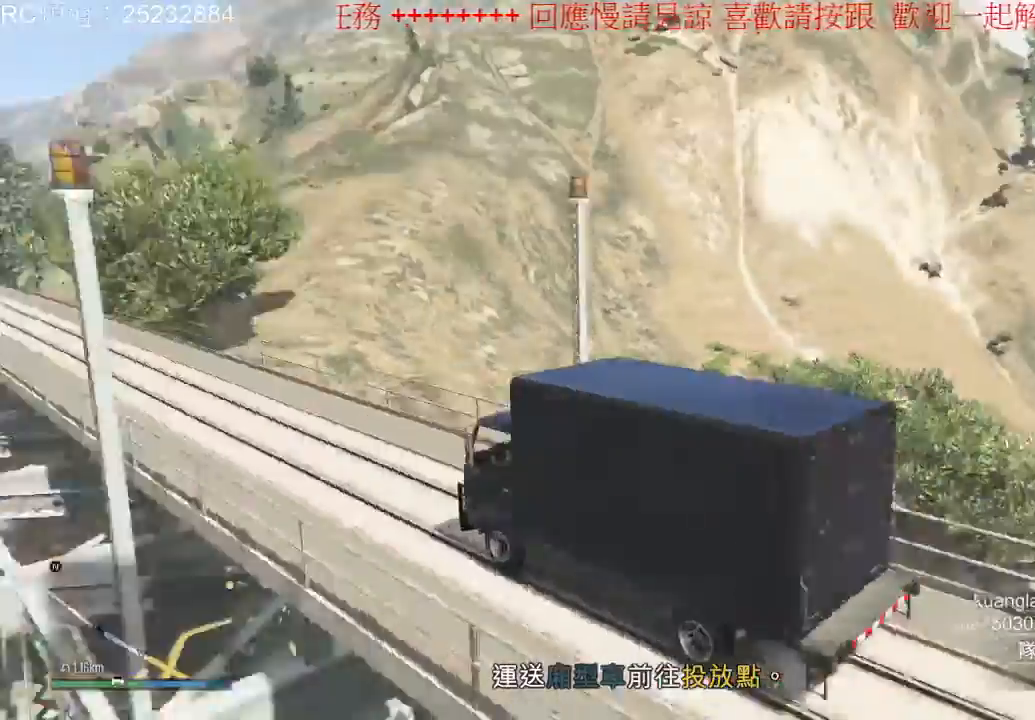
{"buttons": ["R2"], "left_stick": "center", "right_stick": "down-right", "events": [[467, "right_stick", "down-right"]]}
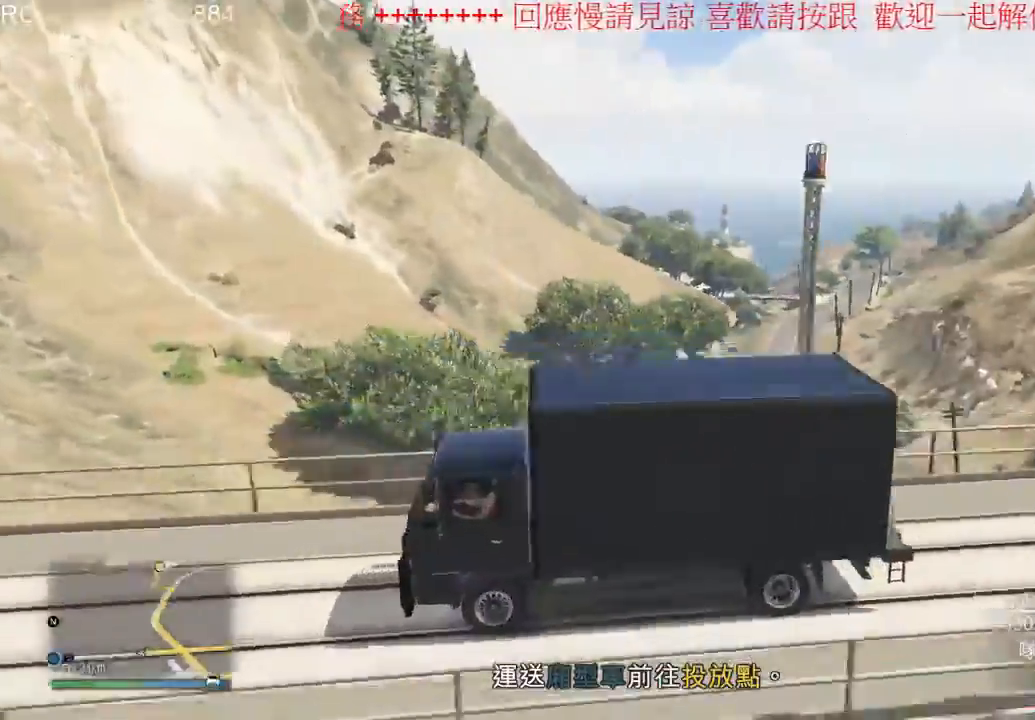
{"buttons": ["R2"], "left_stick": "center", "right_stick": "down-right", "events": []}
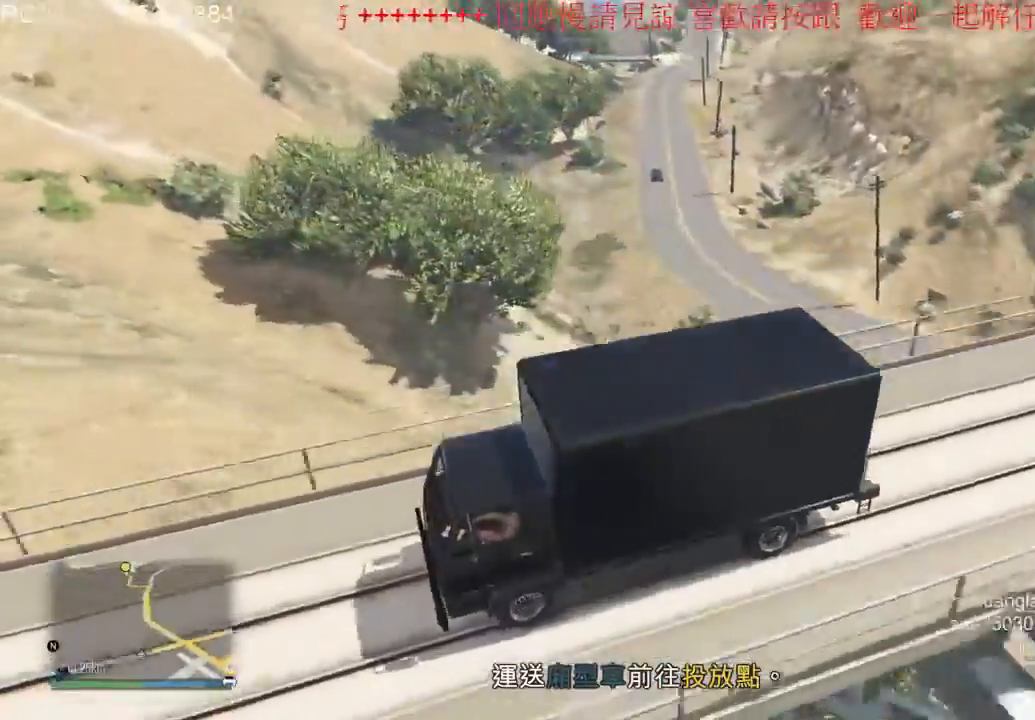
{"buttons": ["R2"], "left_stick": "center", "right_stick": "center", "events": [[133, "right_stick", "center"]]}
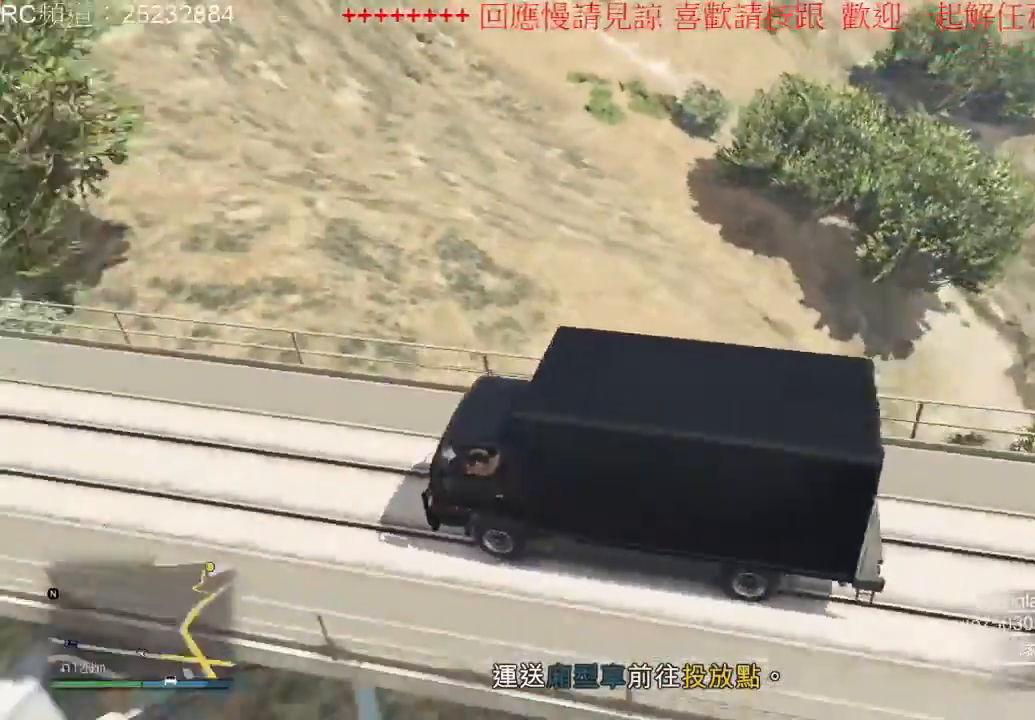
{"buttons": ["R2"], "left_stick": "center", "right_stick": "center", "events": []}
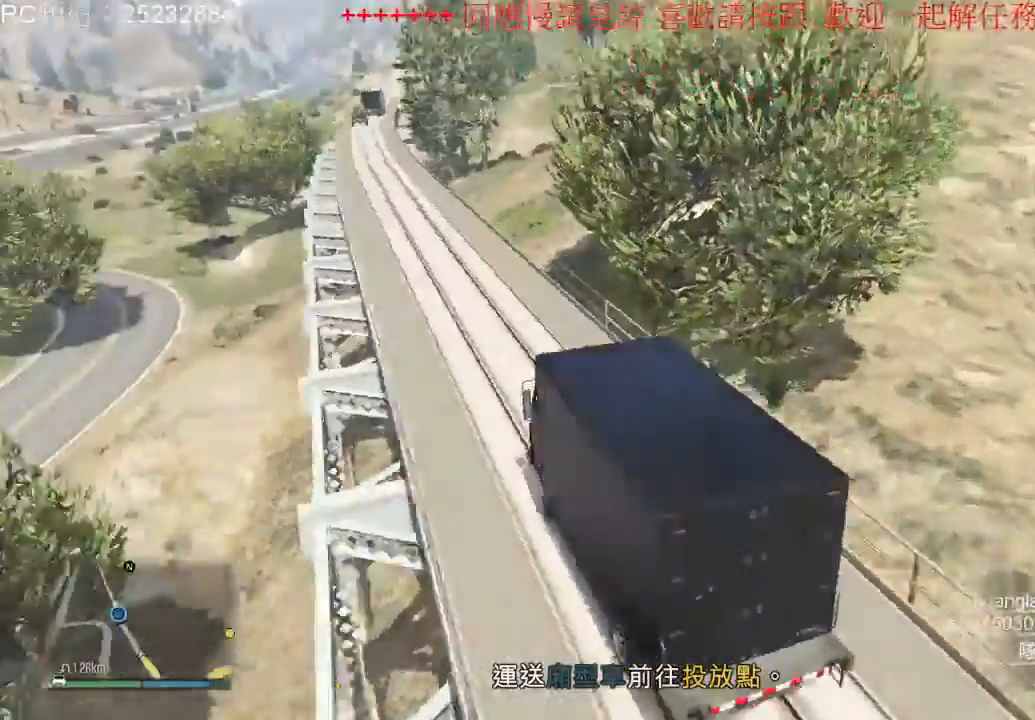
{"buttons": ["R2"], "left_stick": "center", "right_stick": "center", "events": []}
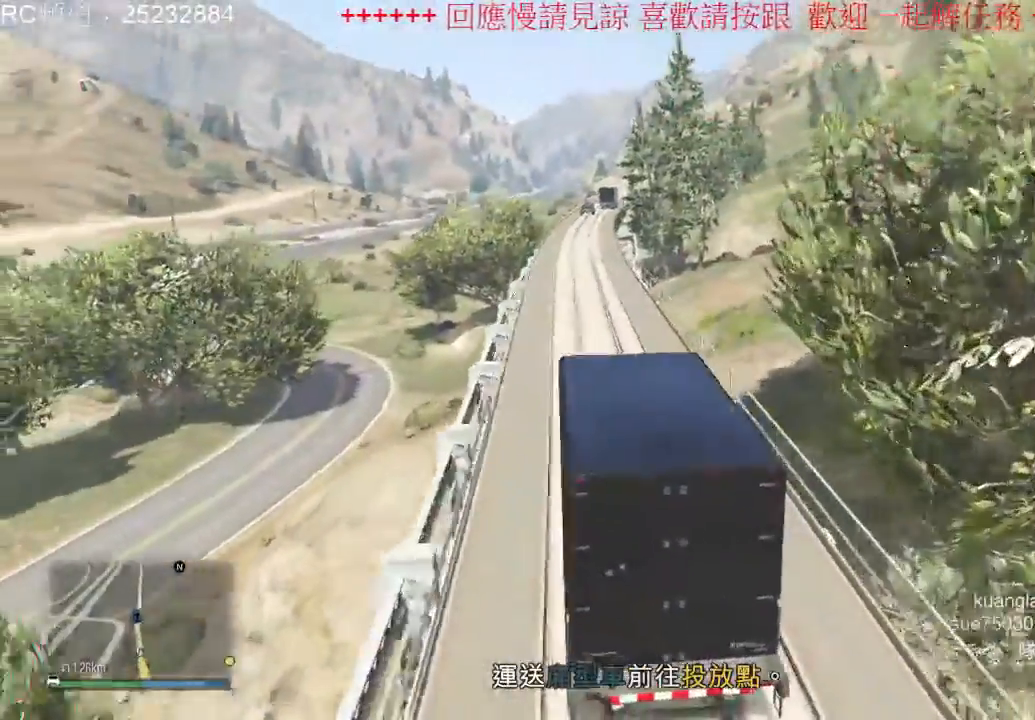
{"buttons": ["R2"], "left_stick": "center", "right_stick": "center", "events": []}
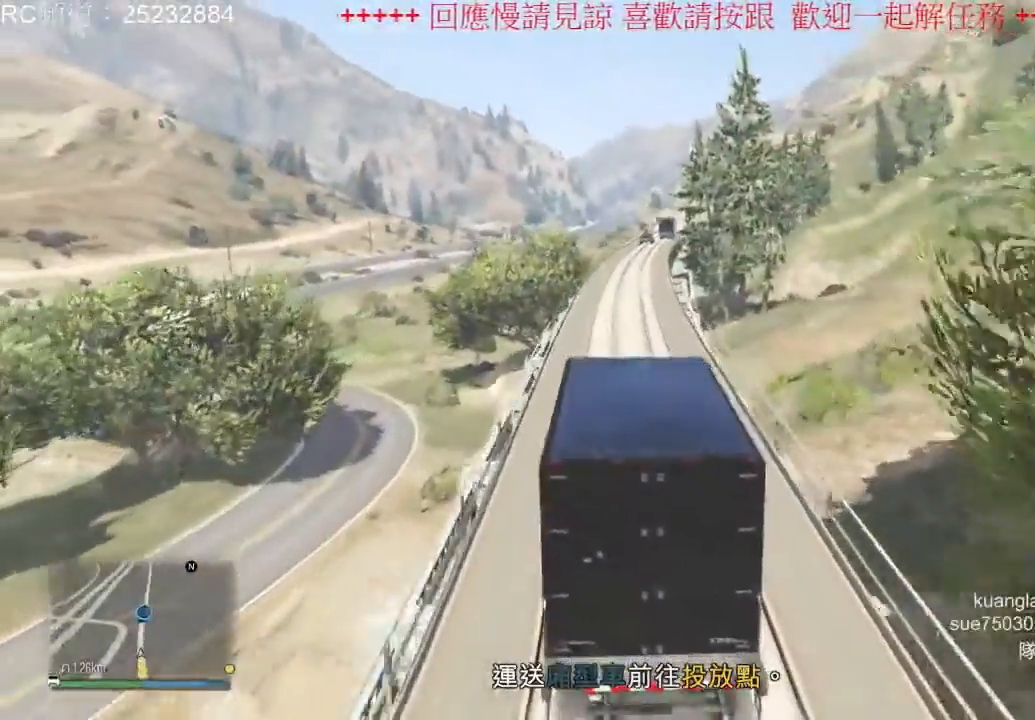
{"buttons": ["R2"], "left_stick": "center", "right_stick": "center", "events": []}
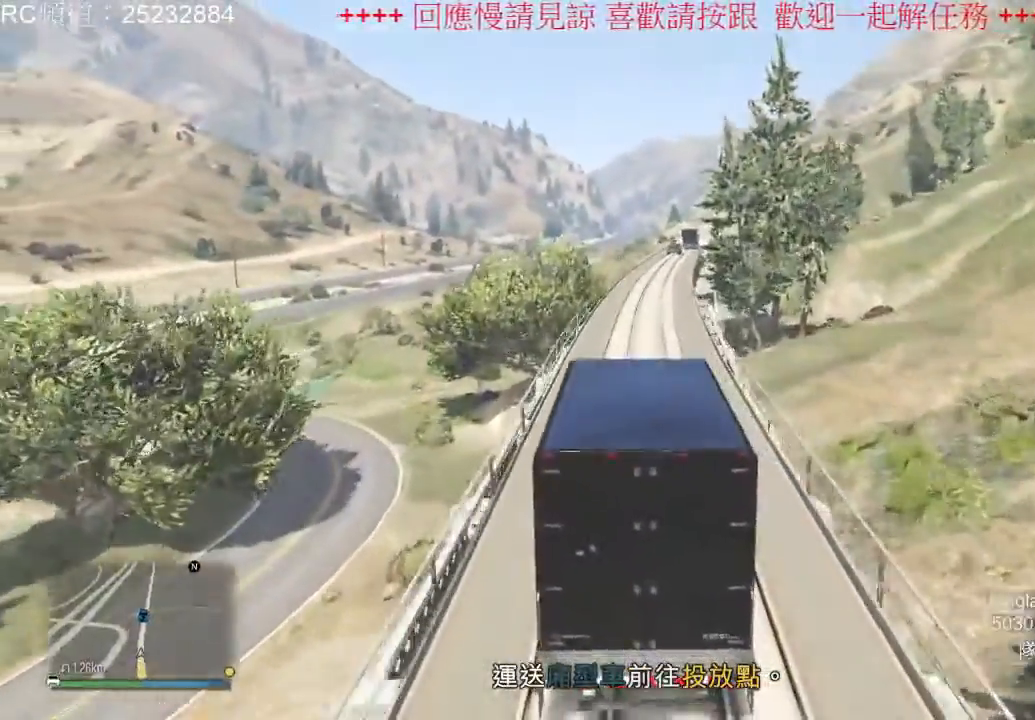
{"buttons": ["R2"], "left_stick": "center", "right_stick": "center", "events": []}
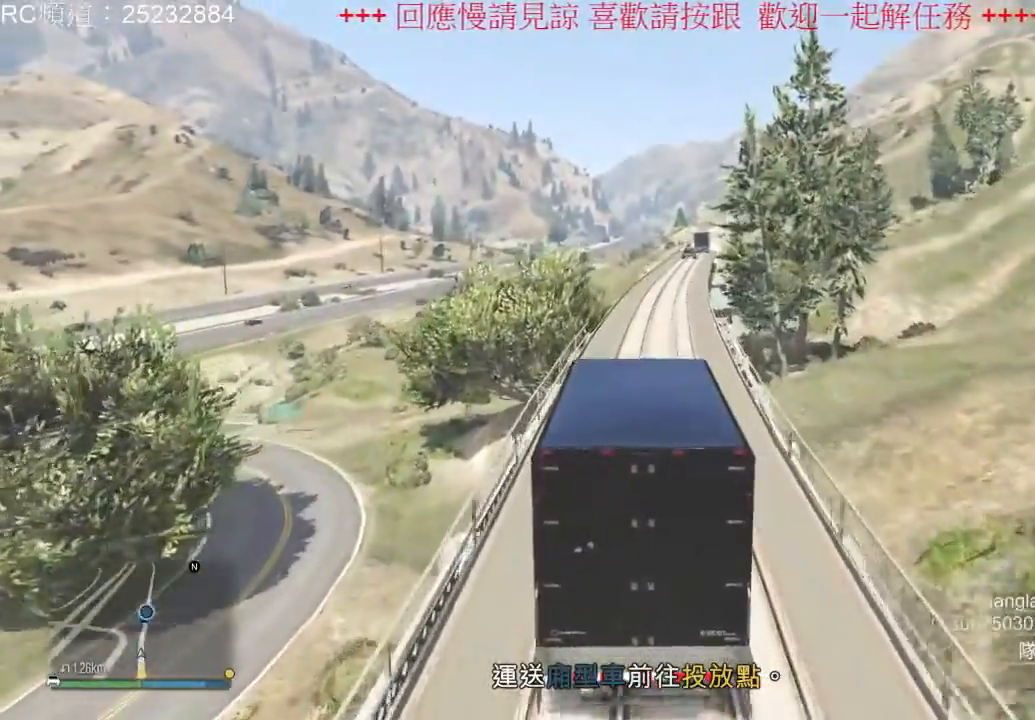
{"buttons": ["R2"], "left_stick": "center", "right_stick": "center", "events": []}
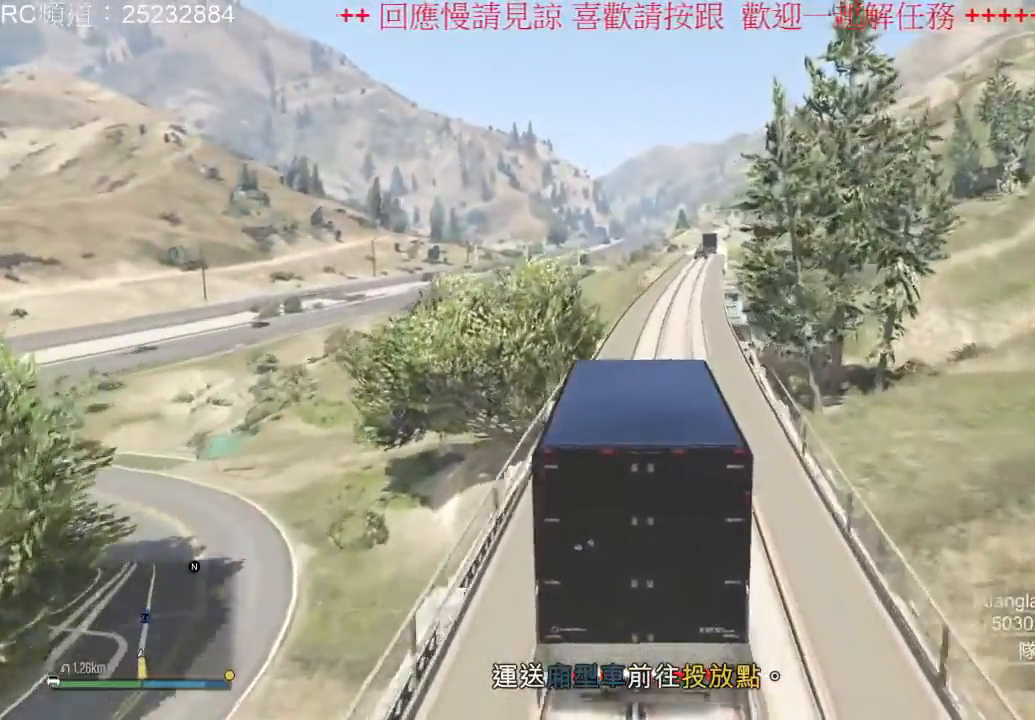
{"buttons": ["R2"], "left_stick": "center", "right_stick": "center", "events": [[167, "left_stick", "right"], [400, "left_stick", "center"]]}
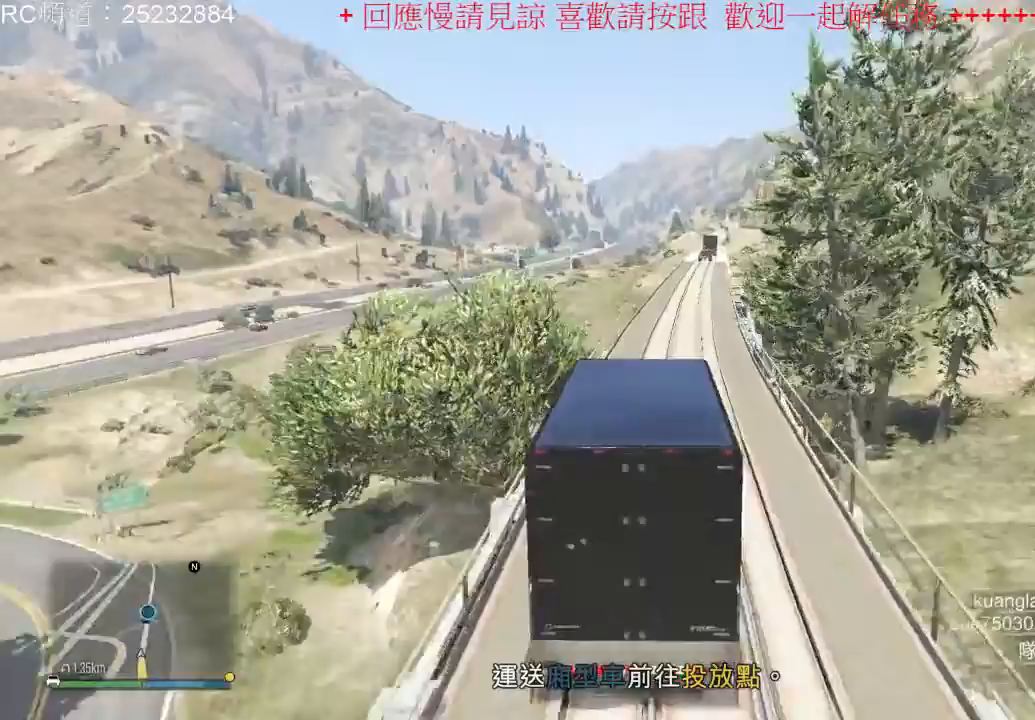
{"buttons": ["R2"], "left_stick": "center", "right_stick": "center", "events": []}
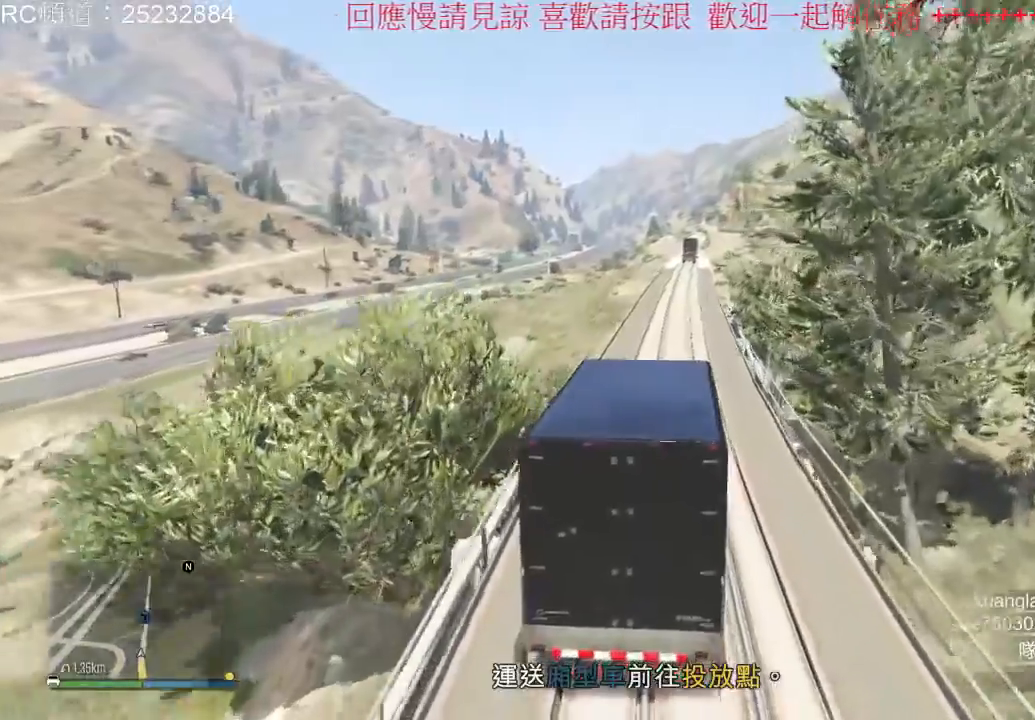
{"buttons": ["R2"], "left_stick": "center", "right_stick": "center", "events": []}
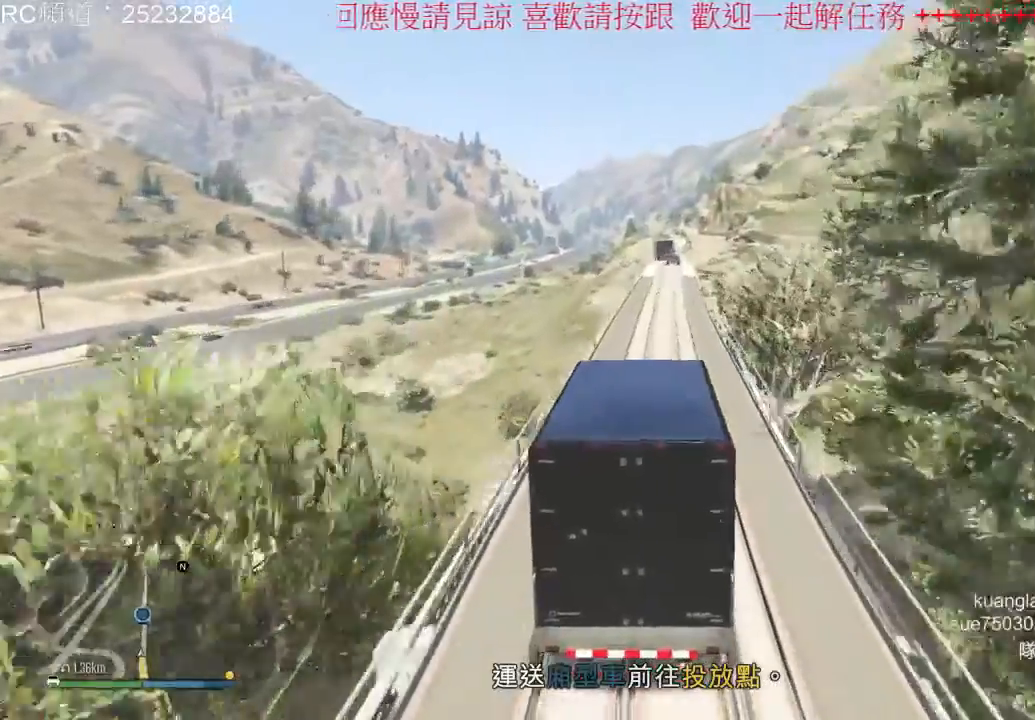
{"buttons": ["R2"], "left_stick": "center", "right_stick": "center", "events": []}
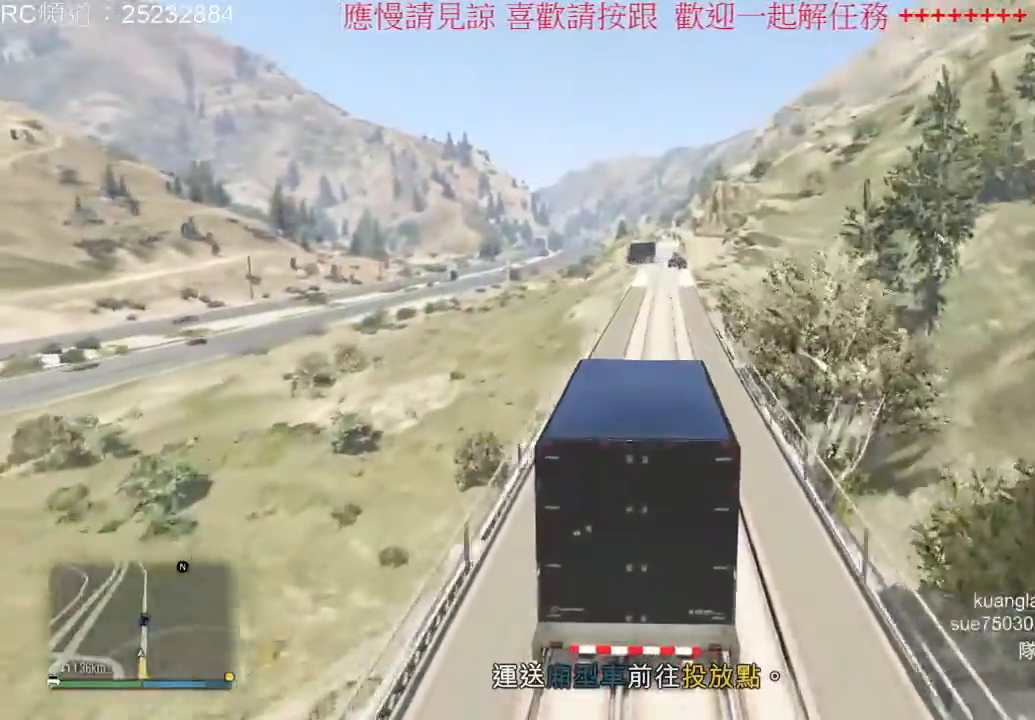
{"buttons": ["R2"], "left_stick": "center", "right_stick": "center", "events": [[133, "L2", "down"], [167, "L2", "up"], [333, "left_stick", "right"], [500, "left_stick", "center"]]}
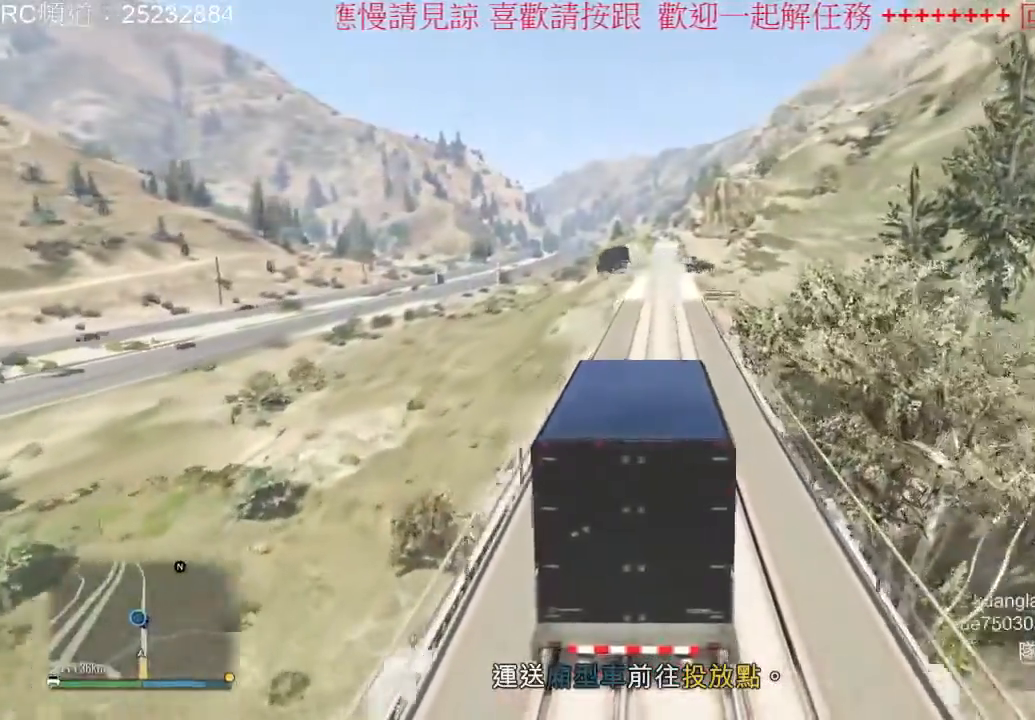
{"buttons": [], "left_stick": "center", "right_stick": "center", "events": [[467, "R2", "up"]]}
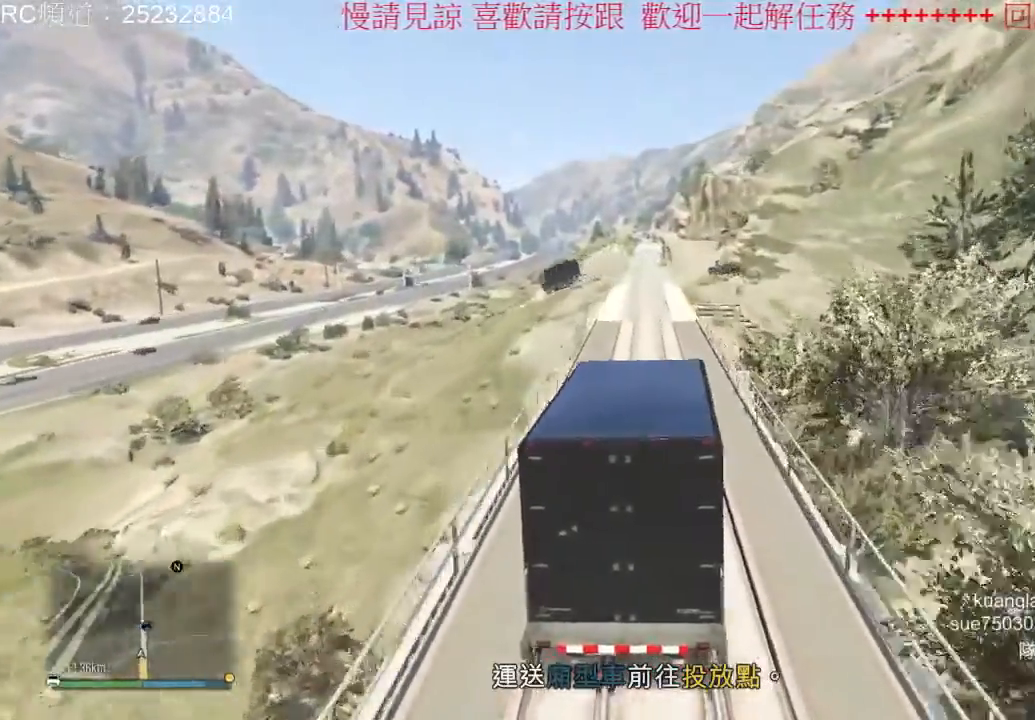
{"buttons": [], "left_stick": "center", "right_stick": "center", "events": [[267, "left_stick", "left"], [467, "left_stick", "center"]]}
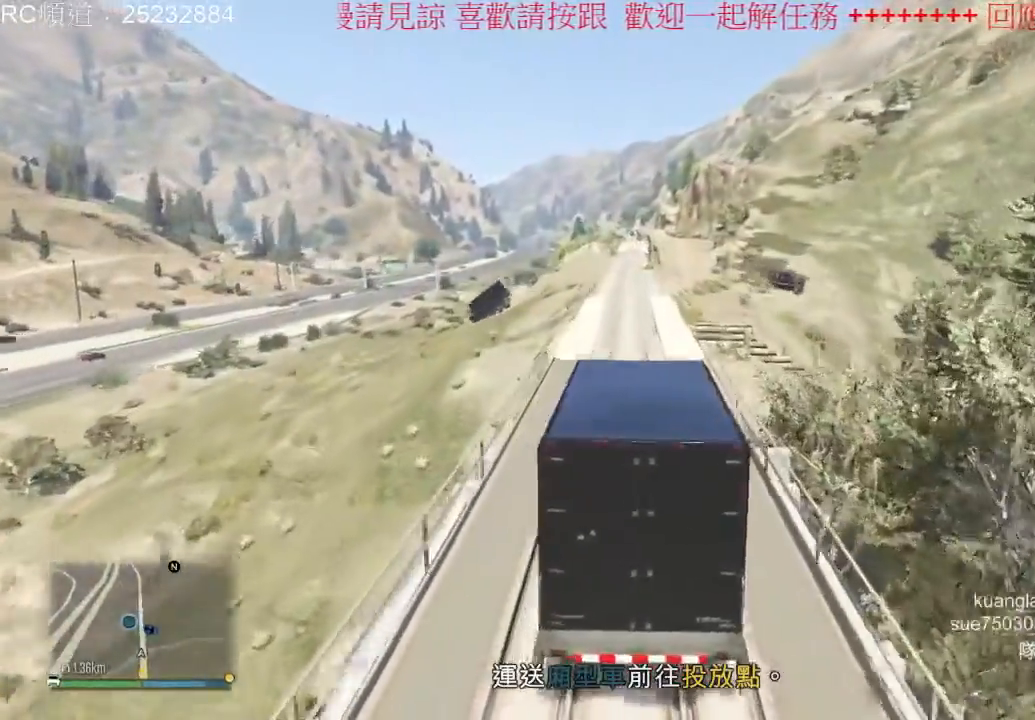
{"buttons": [], "left_stick": "right", "right_stick": "center", "events": [[367, "left_stick", "right"]]}
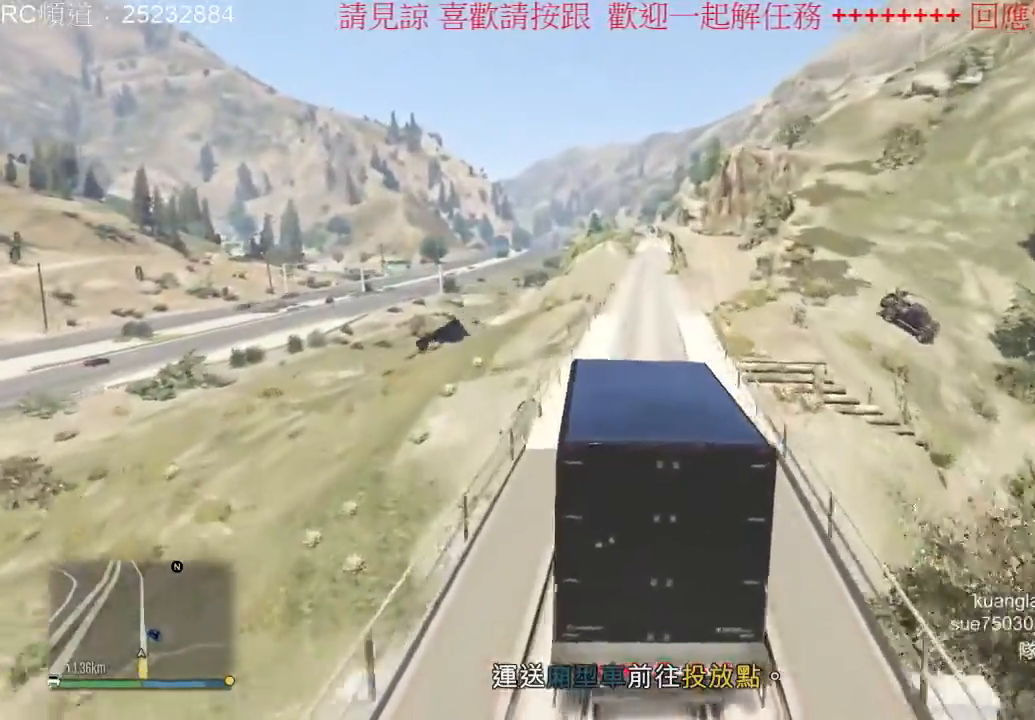
{"buttons": [], "left_stick": "center", "right_stick": "center", "events": [[67, "left_stick", "center"], [300, "left_stick", "right"], [467, "left_stick", "center"]]}